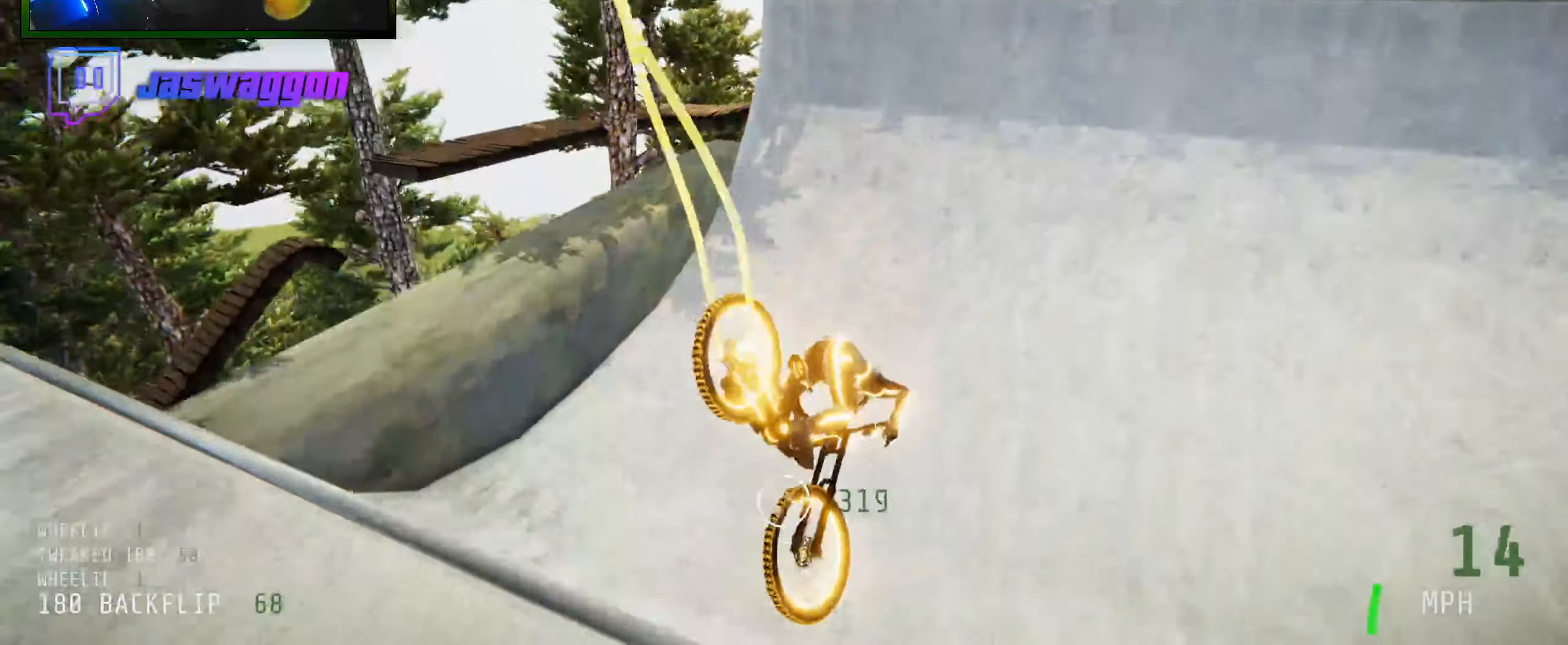
Gameplay with a controller (Xbox layout); each line is a JSON object with the inputs held at the frame after it. "events" lists button and stick changes between this image and that frame as [ms after this image, input, new state], when the widget could be followed in between.
{"buttons": ["R2"], "left_stick": "center", "right_stick": "down", "events": [[17, "left_stick", "center"], [67, "right_stick", "center"], [233, "left_stick", "left"], [400, "left_stick", "center"], [417, "right_stick", "down"]]}
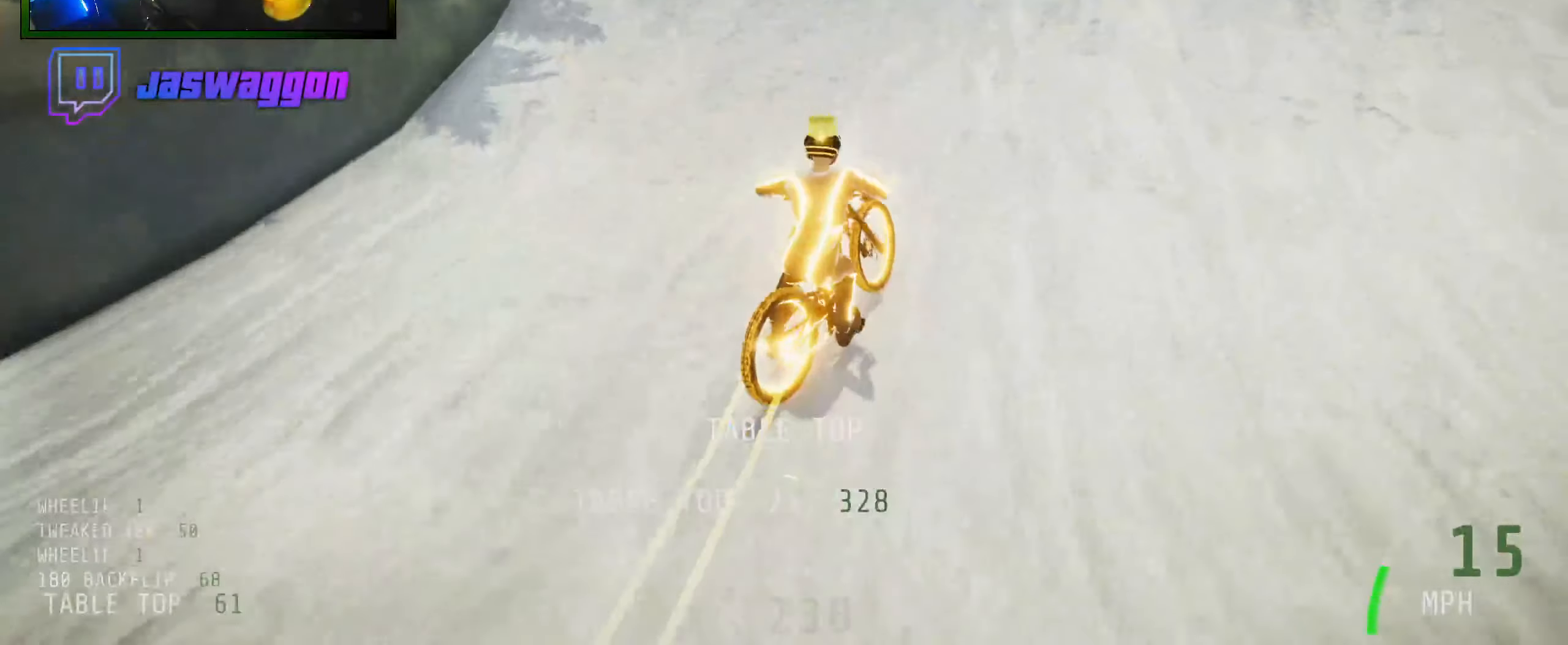
{"buttons": ["R2"], "left_stick": "down", "right_stick": "down", "events": [[217, "left_stick", "left"], [350, "left_stick", "center"], [483, "left_stick", "down"]]}
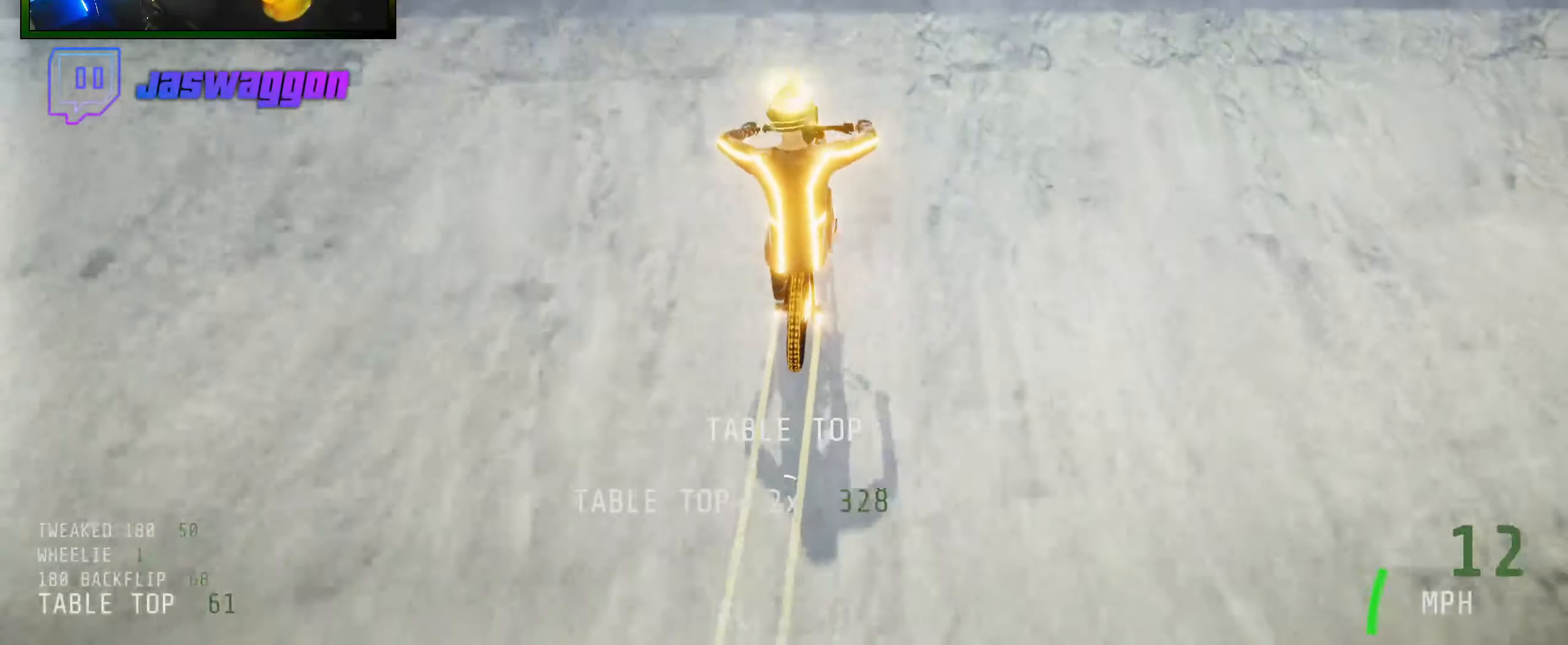
{"buttons": ["R2"], "left_stick": "up", "right_stick": "up", "events": [[17, "right_stick", "up"], [367, "left_stick", "right"], [500, "left_stick", "up"]]}
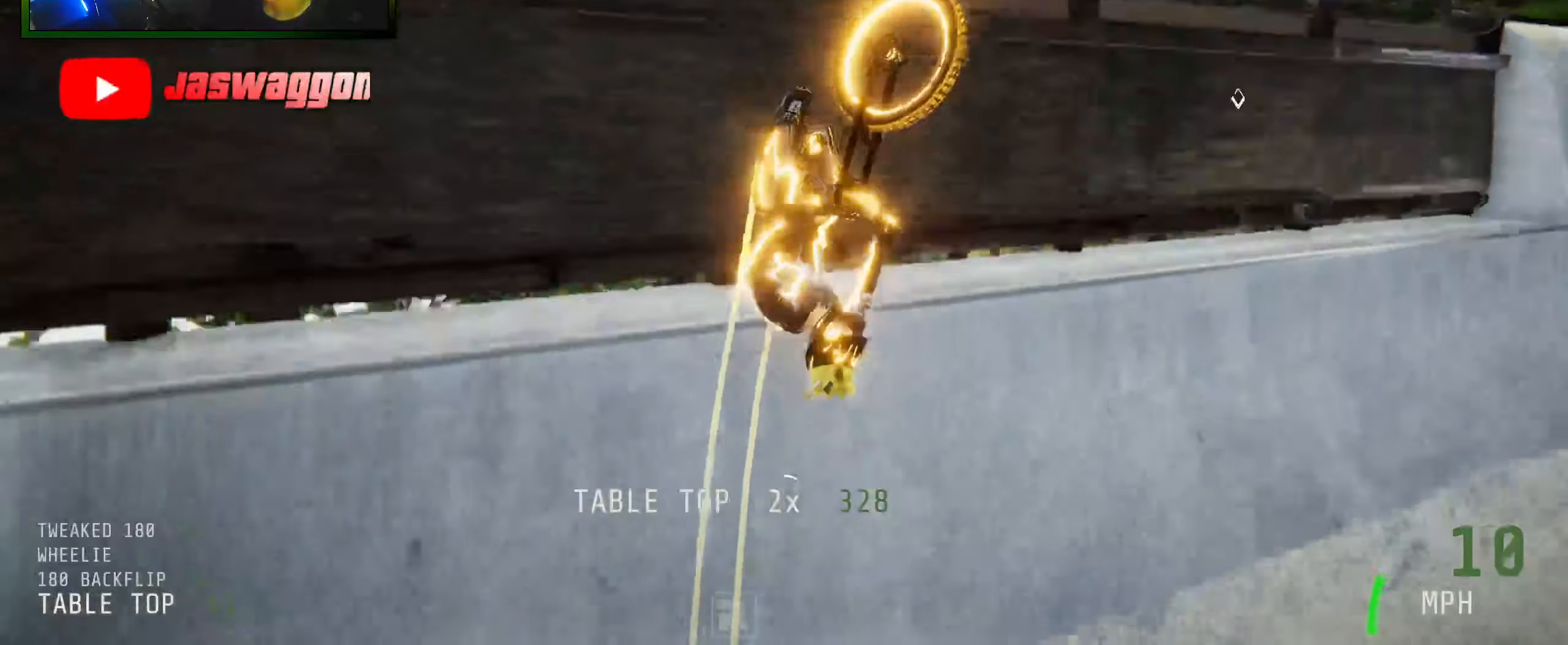
{"buttons": ["R2"], "left_stick": "up-left", "right_stick": "up", "events": [[117, "left_stick", "center"], [317, "left_stick", "left"], [367, "left_stick", "up-left"]]}
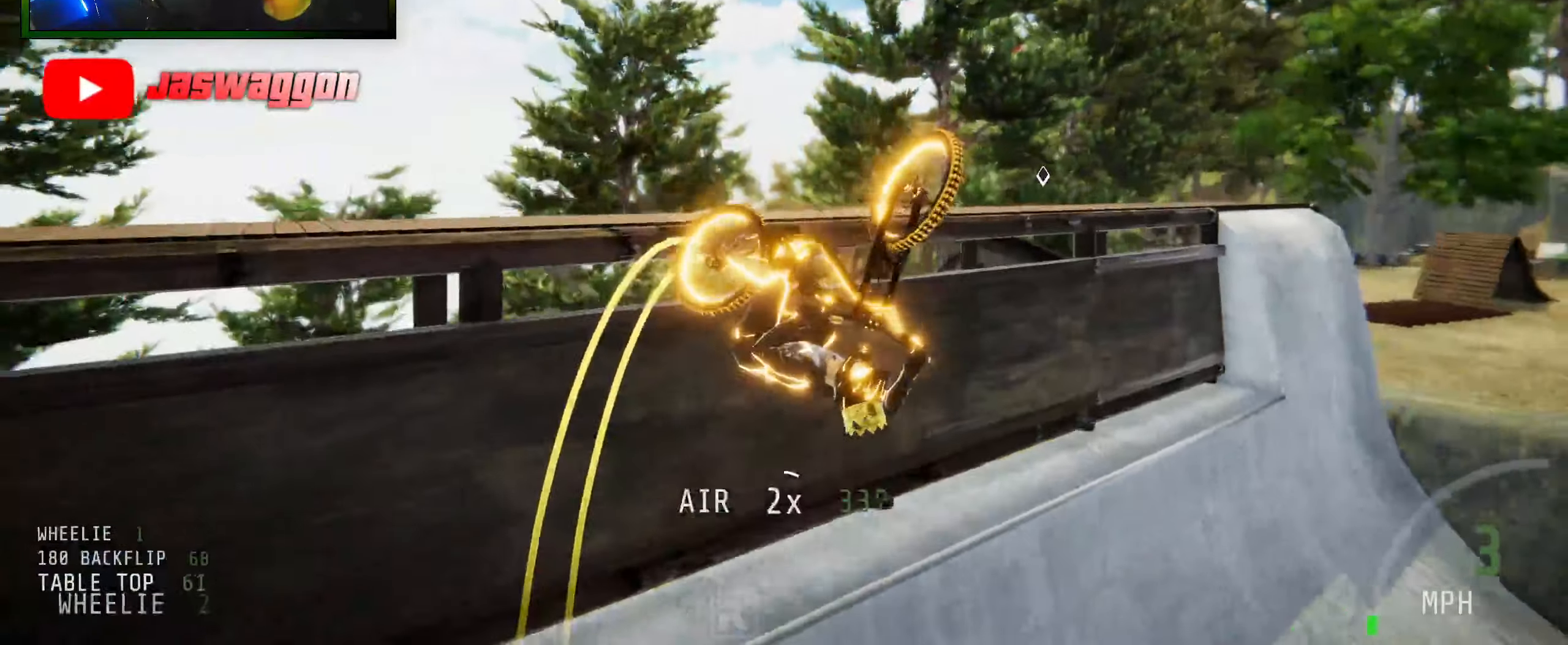
{"buttons": ["R2"], "left_stick": "up", "right_stick": "up", "events": [[450, "left_stick", "up"]]}
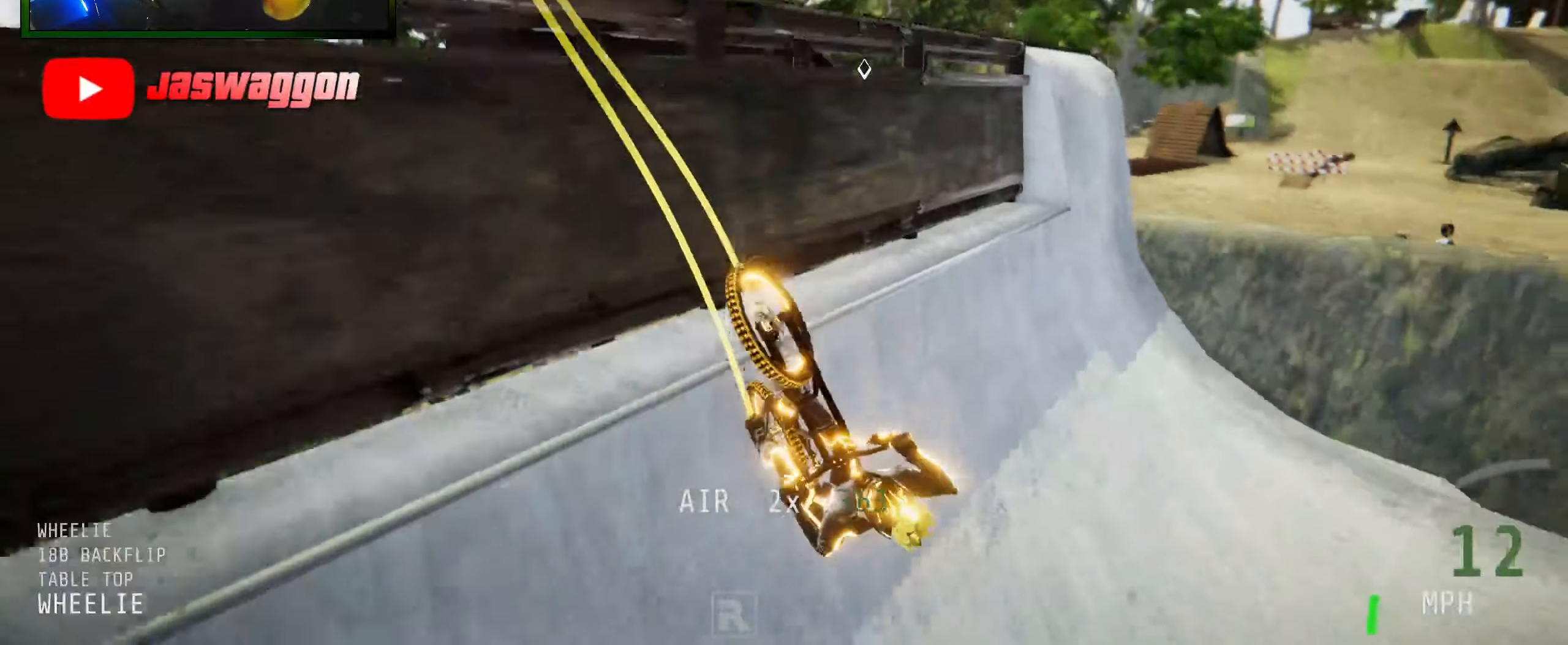
{"buttons": [], "left_stick": "up-right", "right_stick": "up", "events": [[283, "left_stick", "up-right"], [450, "R2", "up"]]}
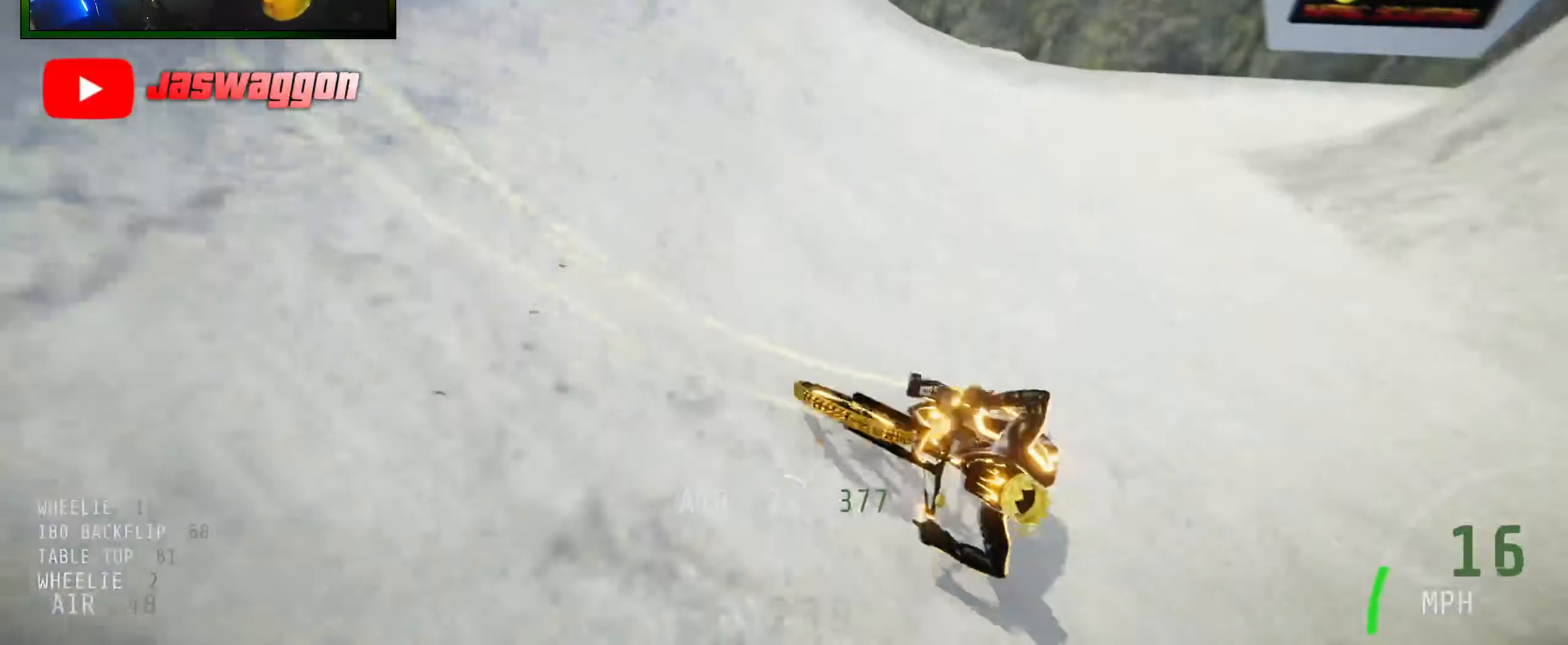
{"buttons": ["R2"], "left_stick": "center", "right_stick": "center", "events": [[17, "left_stick", "center"], [67, "right_stick", "center"], [200, "right_stick", "down"], [350, "right_stick", "center"], [434, "R2", "down"]]}
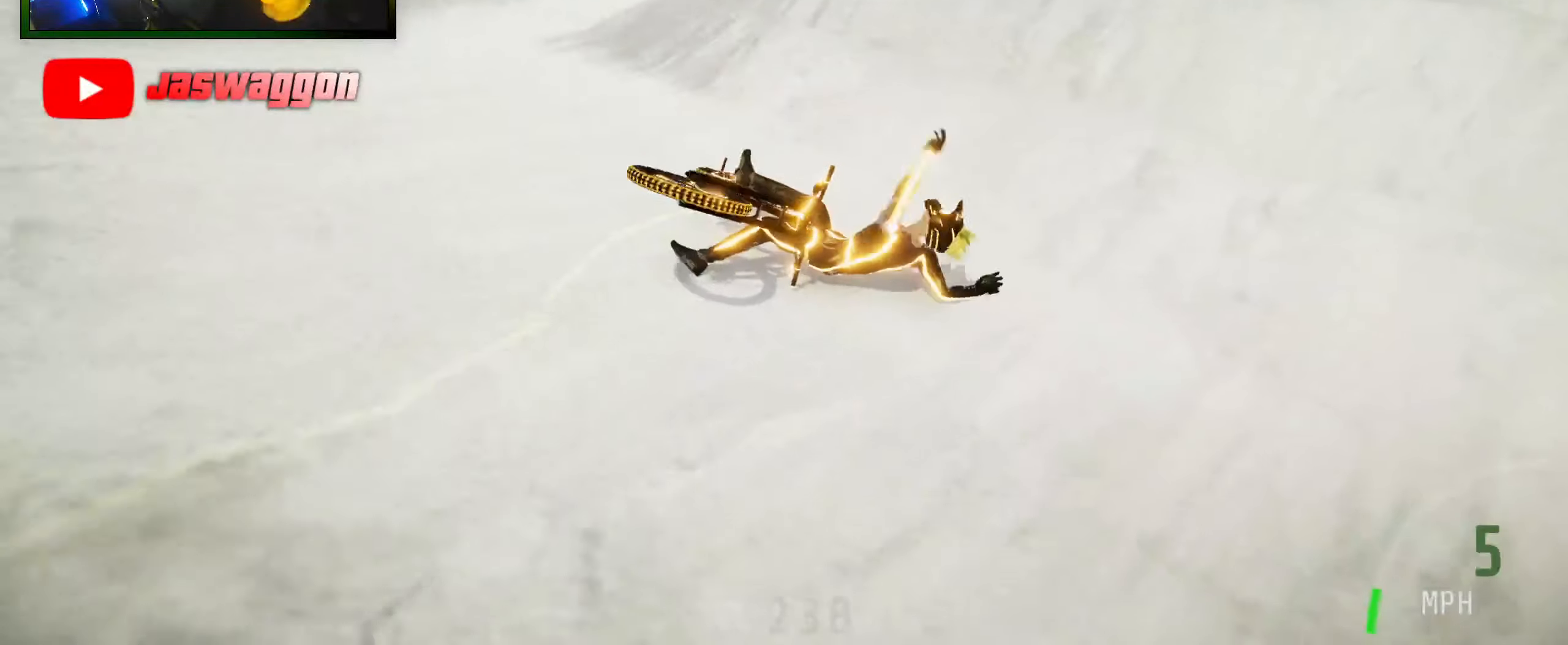
{"buttons": ["R2"], "left_stick": "center", "right_stick": "center", "events": [[17, "B", "down"], [134, "B", "up"]]}
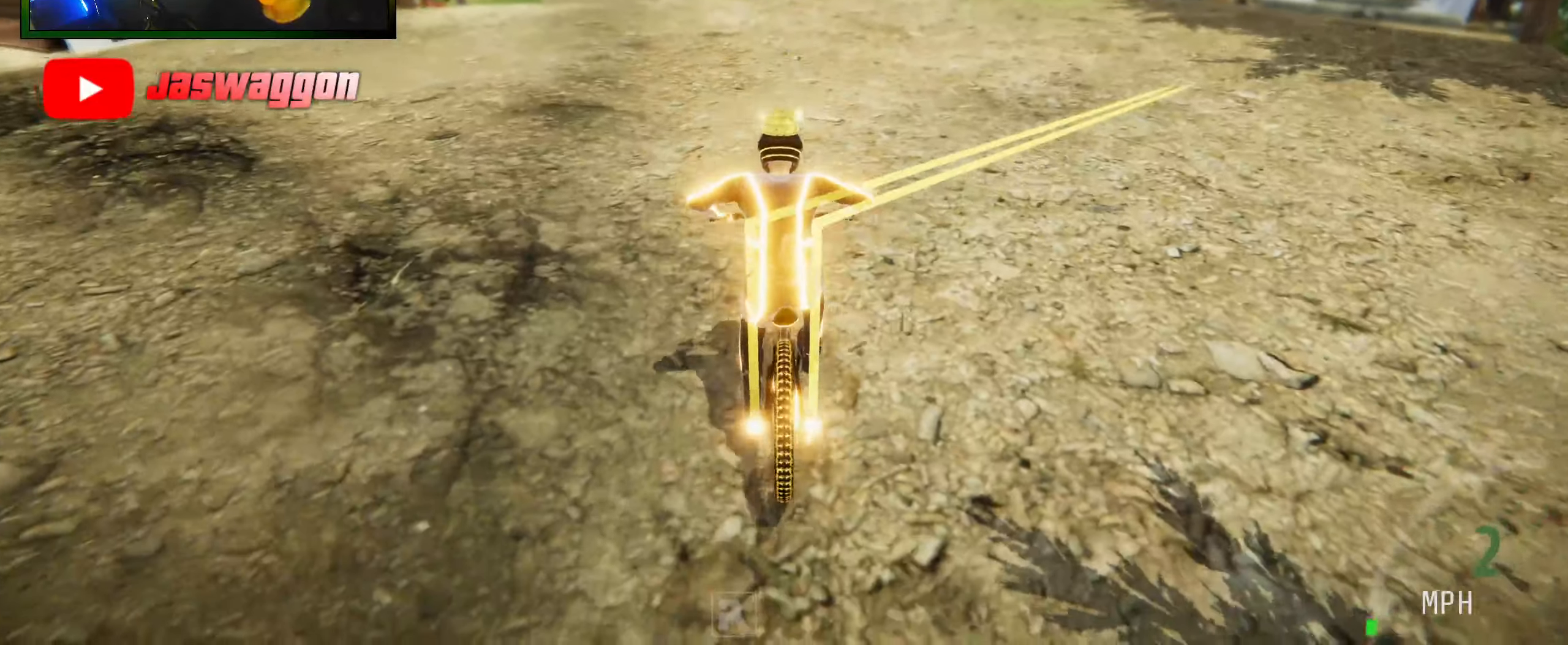
{"buttons": ["R2"], "left_stick": "center", "right_stick": "center", "events": [[234, "left_stick", "down-left"], [367, "left_stick", "center"]]}
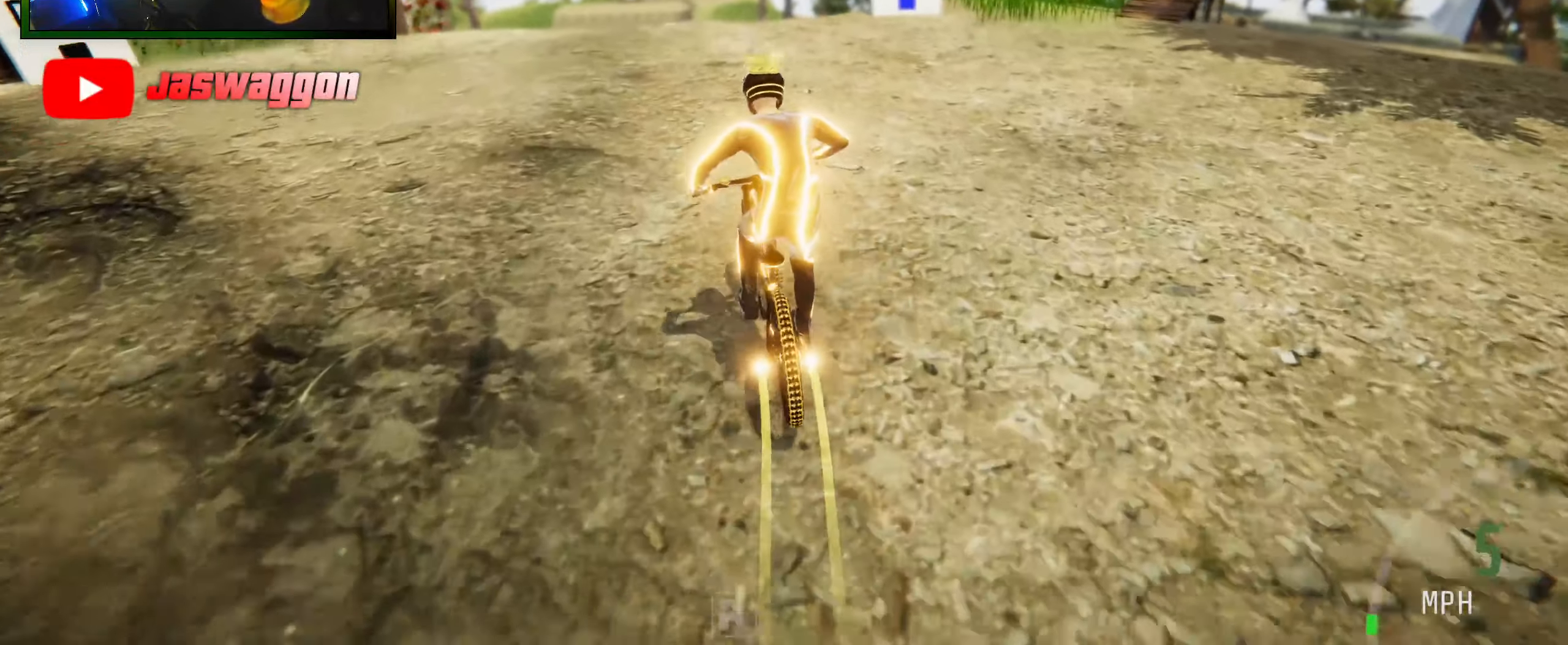
{"buttons": ["L2", "R2"], "left_stick": "left", "right_stick": "up", "events": [[34, "left_stick", "down-left"], [100, "R2", "up"], [134, "L2", "down"], [150, "left_stick", "left"], [300, "right_stick", "down"], [417, "R2", "down"], [484, "right_stick", "up"]]}
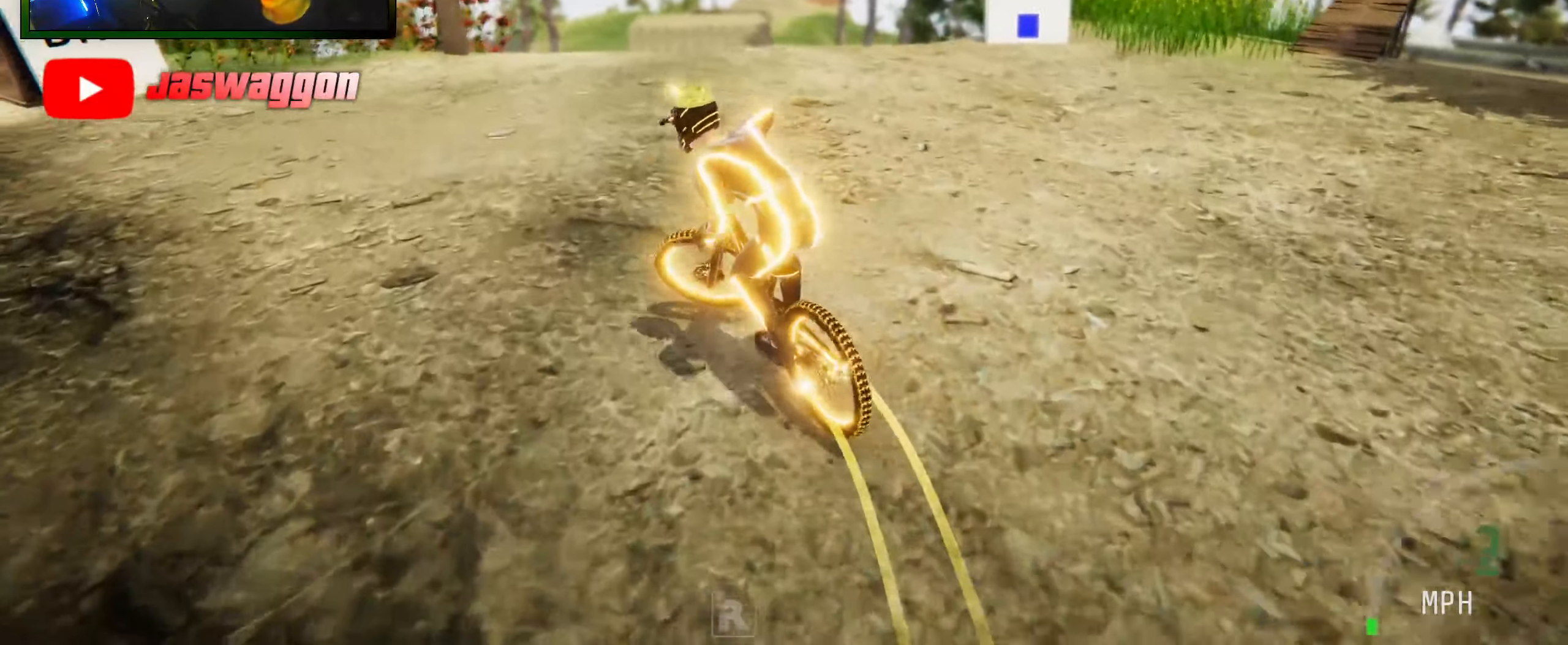
{"buttons": [], "left_stick": "center", "right_stick": "center", "events": [[100, "L2", "up"], [234, "right_stick", "center"], [267, "left_stick", "center"], [384, "R2", "up"]]}
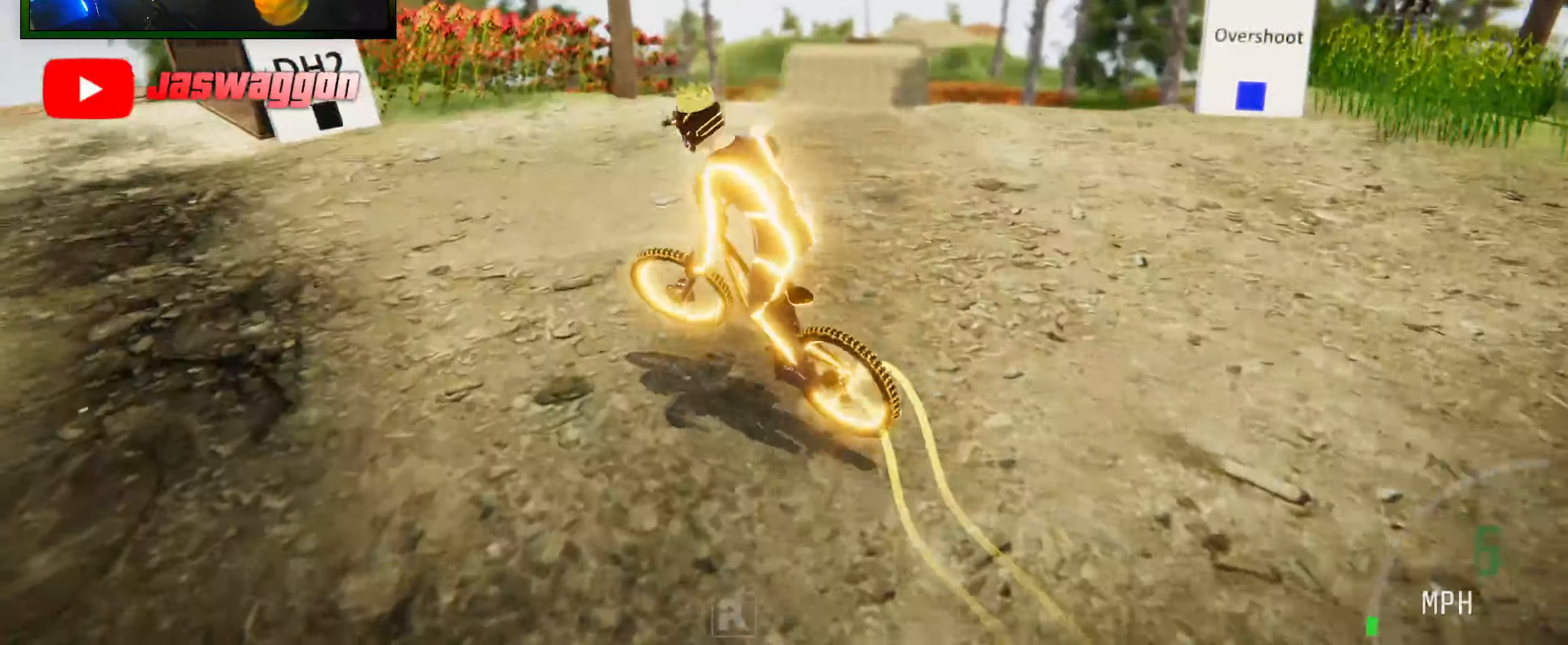
{"buttons": [], "left_stick": "center", "right_stick": "center", "events": [[50, "left_stick", "left"], [200, "left_stick", "center"]]}
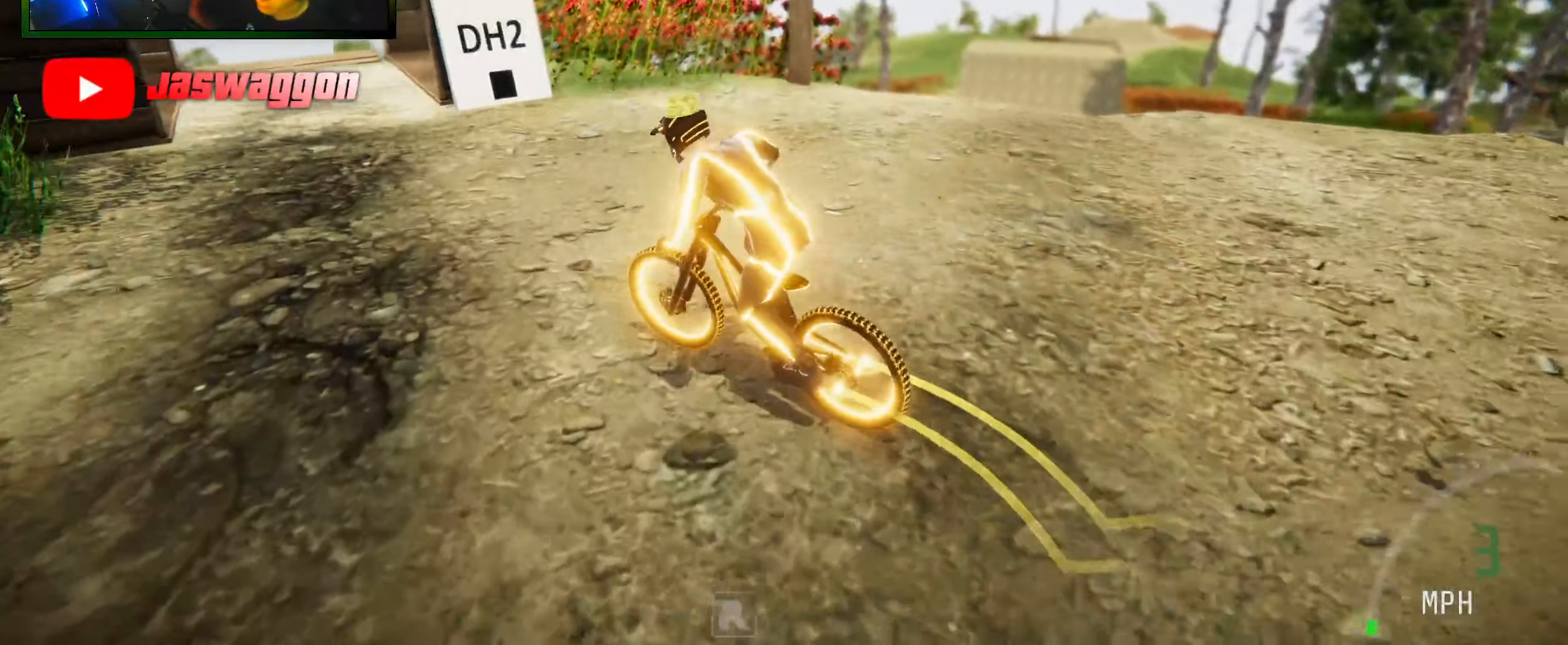
{"buttons": [], "left_stick": "center", "right_stick": "center", "events": []}
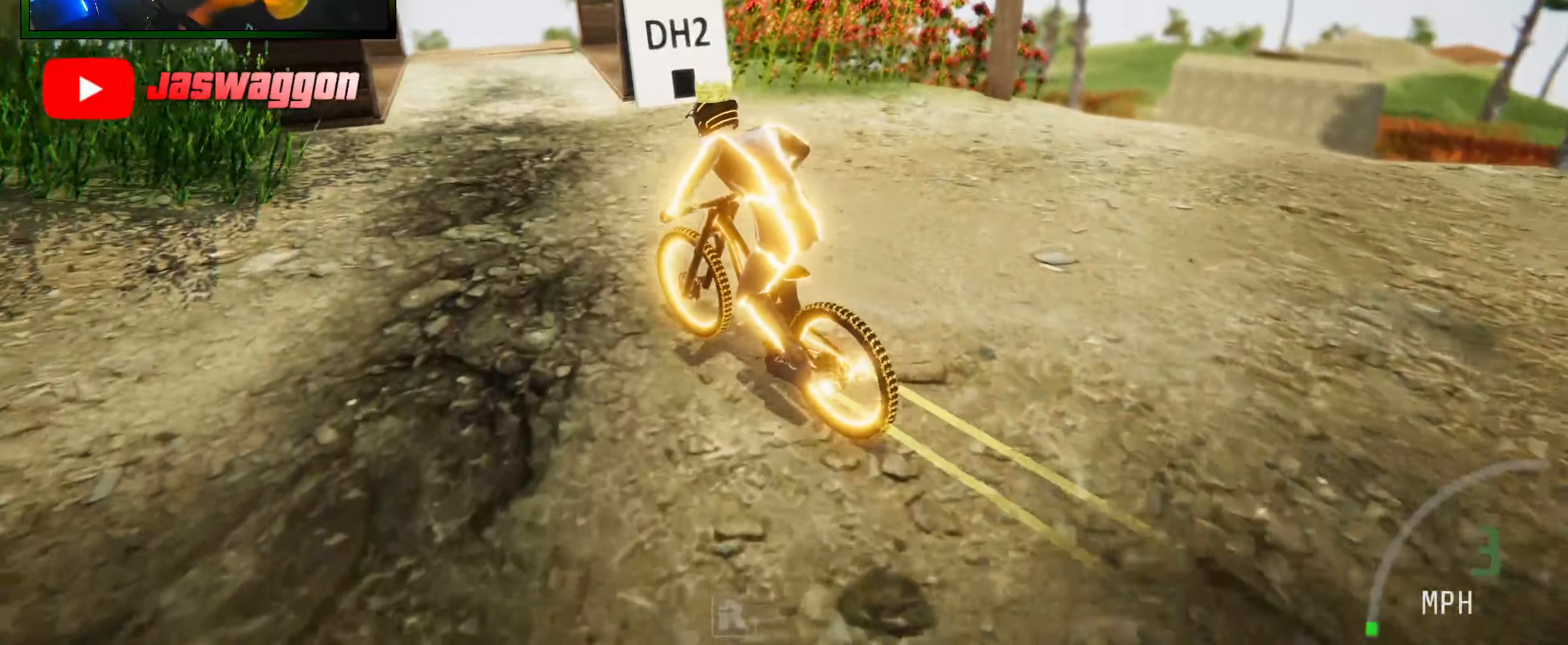
{"buttons": ["R2"], "left_stick": "right", "right_stick": "center", "events": [[284, "left_stick", "right"], [467, "R2", "down"]]}
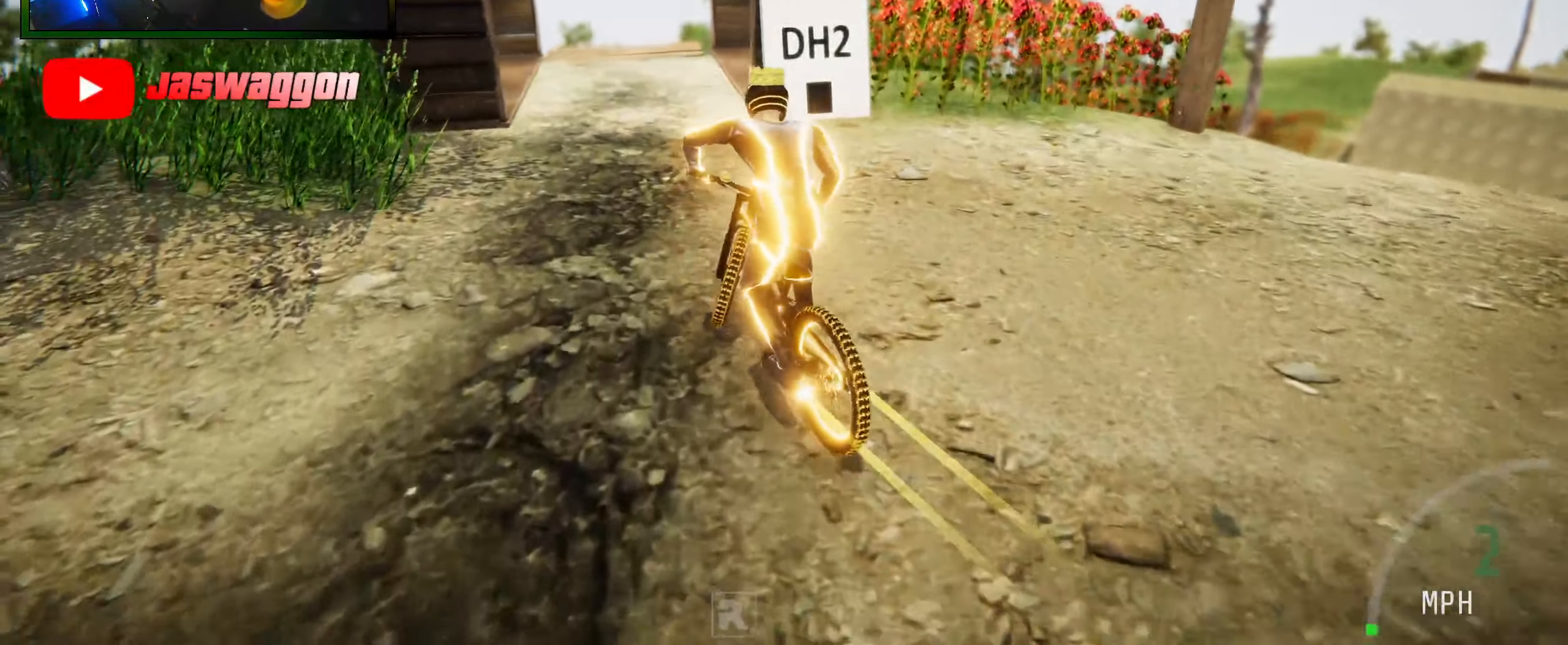
{"buttons": [], "left_stick": "center", "right_stick": "center", "events": [[34, "left_stick", "left"], [167, "left_stick", "center"], [317, "R2", "up"]]}
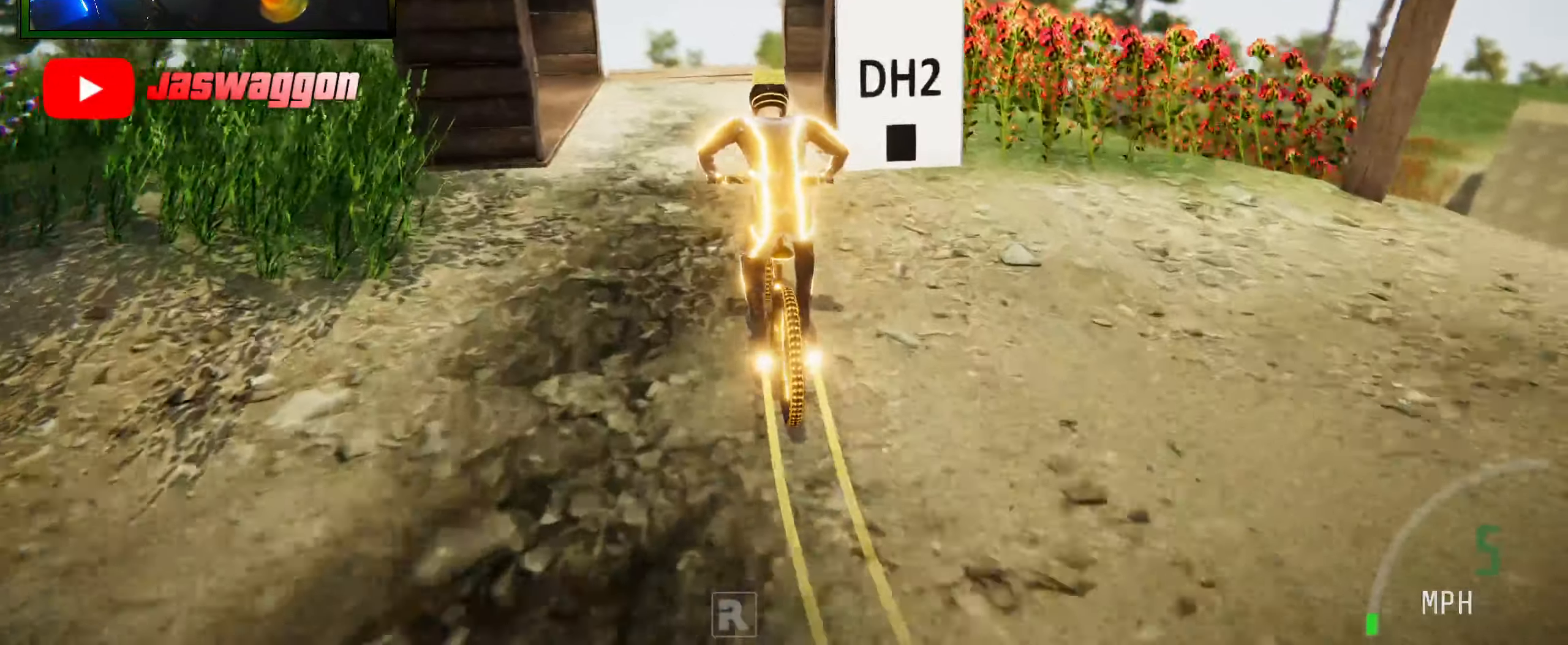
{"buttons": [], "left_stick": "center", "right_stick": "center", "events": [[234, "left_stick", "left"], [317, "left_stick", "center"]]}
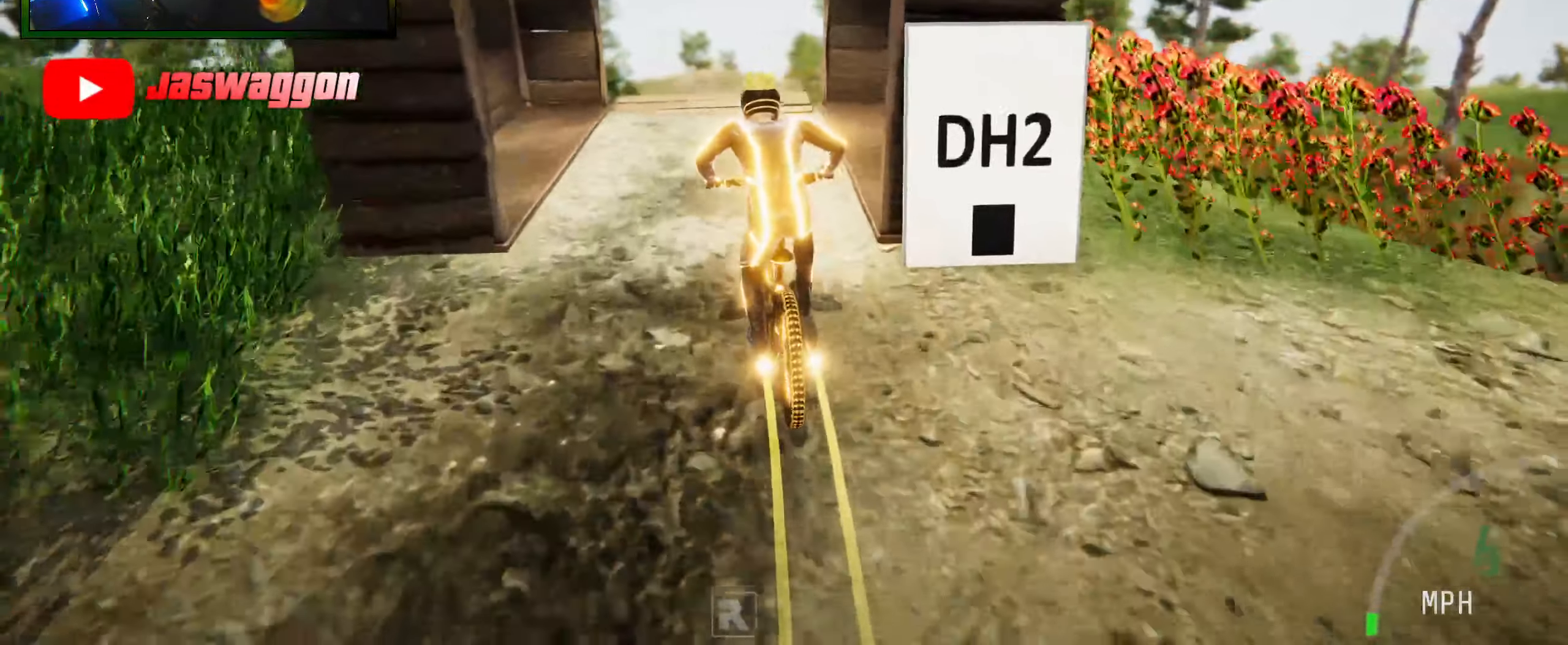
{"buttons": [], "left_stick": "center", "right_stick": "center", "events": [[150, "R2", "down"], [300, "left_stick", "right"], [366, "left_stick", "center"], [416, "R2", "up"]]}
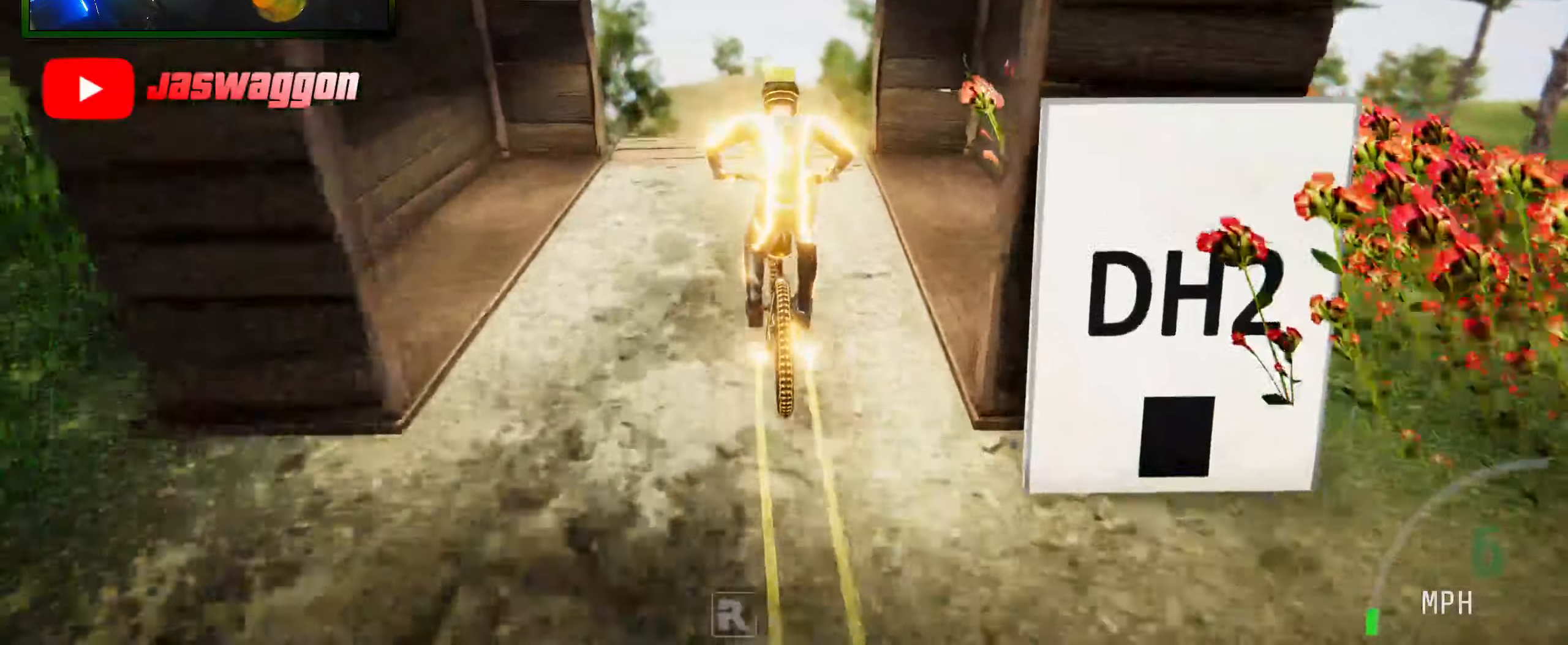
{"buttons": ["R2"], "left_stick": "center", "right_stick": "up", "events": [[150, "R2", "down"], [500, "right_stick", "up"]]}
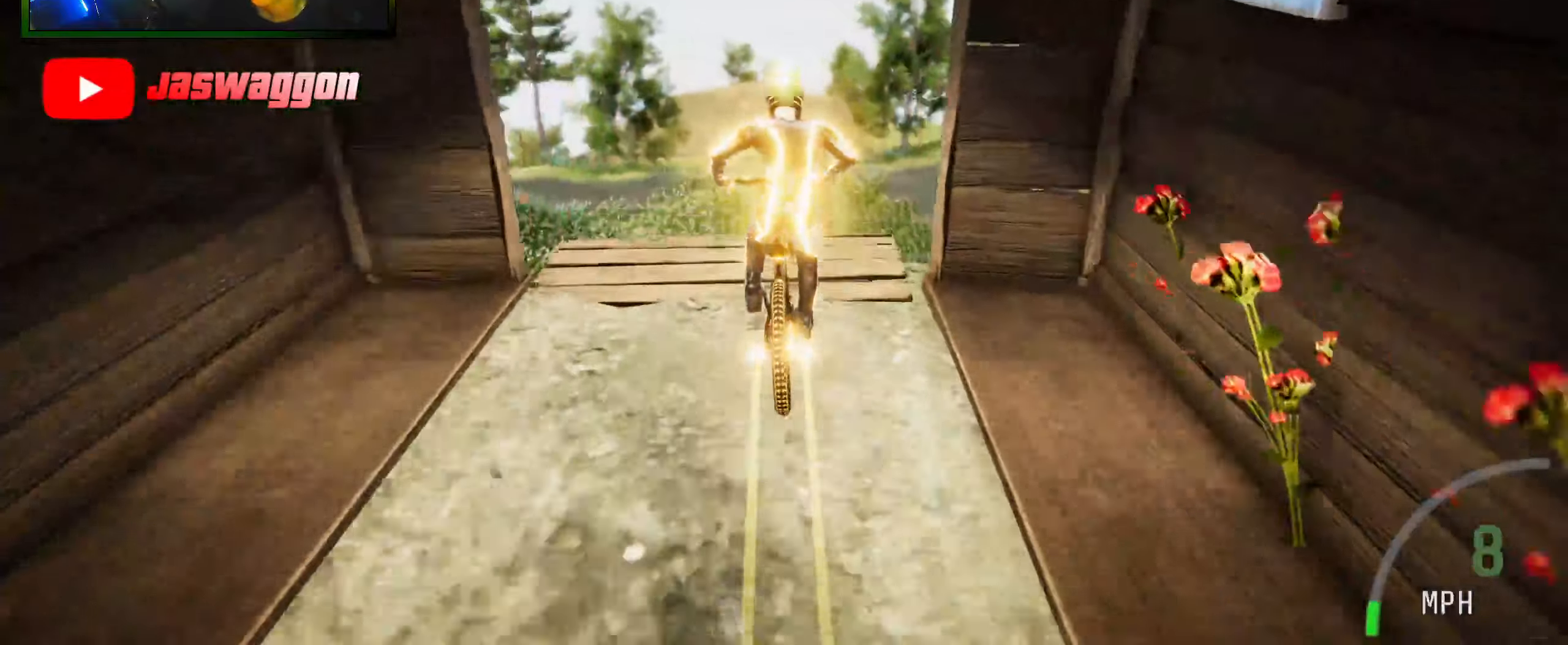
{"buttons": ["R2"], "left_stick": "center", "right_stick": "up", "events": [[33, "left_stick", "up"], [200, "left_stick", "center"]]}
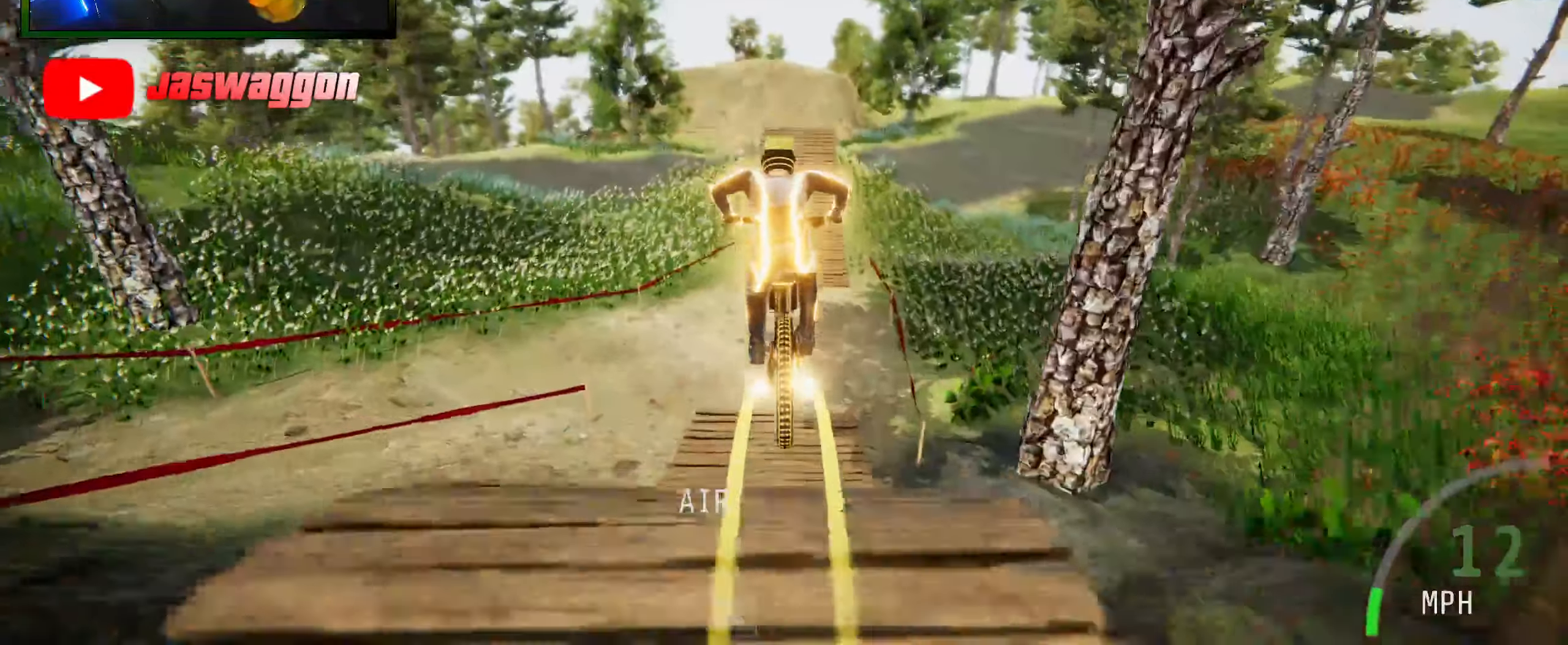
{"buttons": [], "left_stick": "center", "right_stick": "center", "events": [[66, "right_stick", "center"], [233, "R2", "up"], [416, "left_stick", "right"], [500, "left_stick", "center"]]}
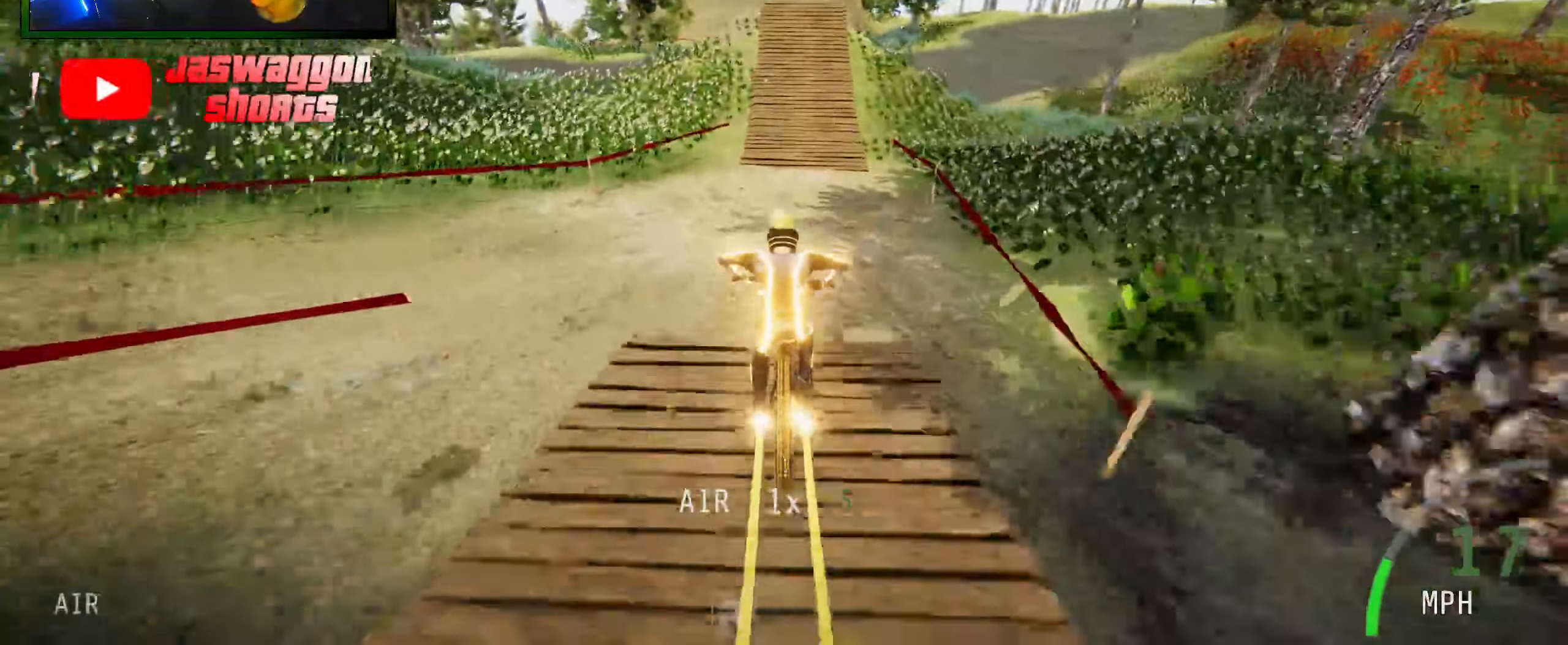
{"buttons": [], "left_stick": "center", "right_stick": "center", "events": []}
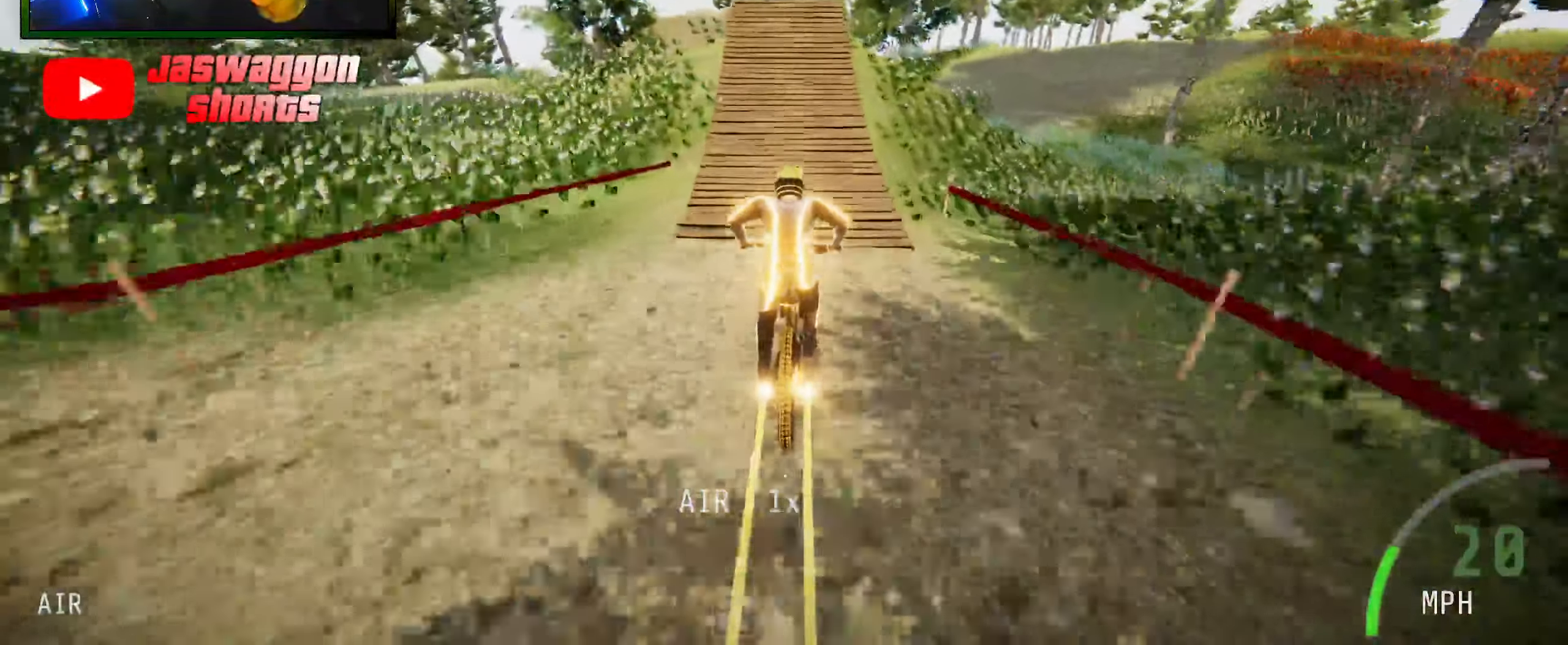
{"buttons": ["R2"], "left_stick": "center", "right_stick": "center", "events": [[183, "R2", "down"], [233, "left_stick", "left"], [333, "left_stick", "center"]]}
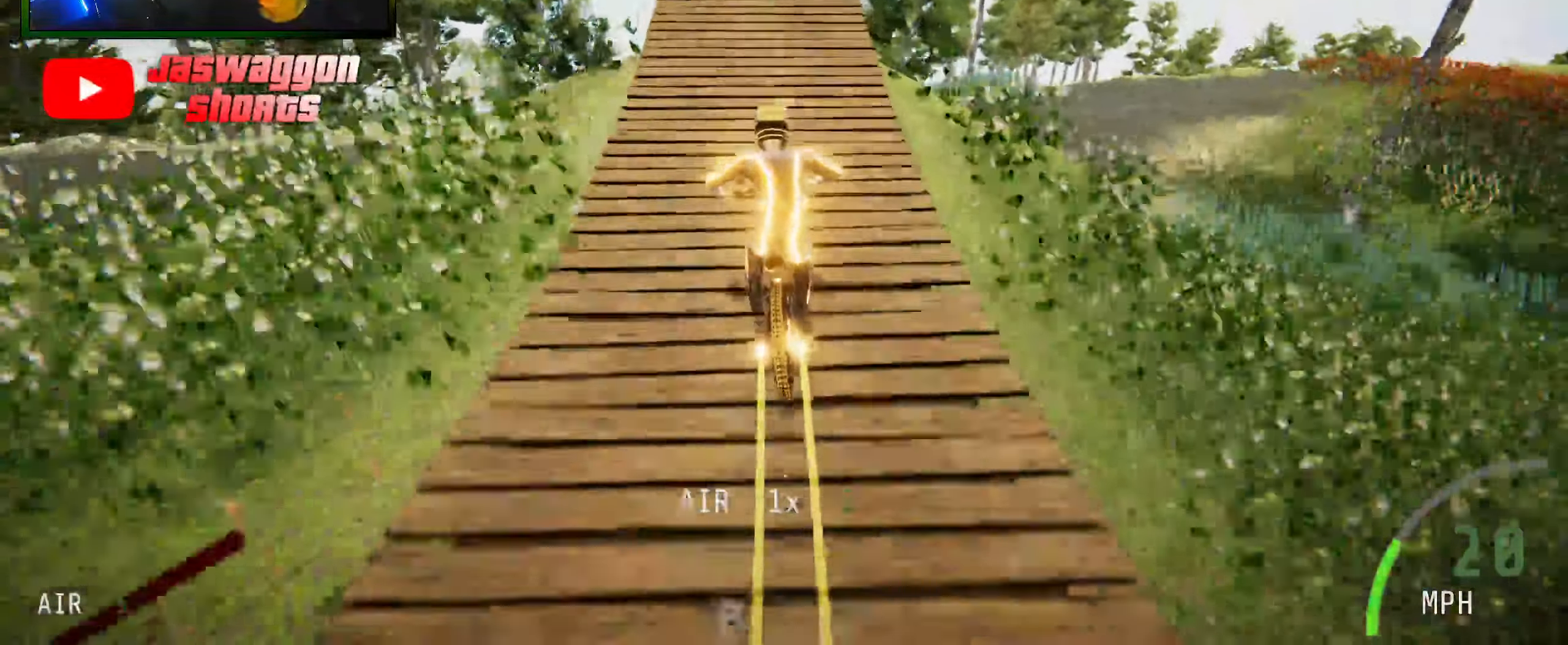
{"buttons": ["R2"], "left_stick": "center", "right_stick": "up", "events": [[166, "right_stick", "up"], [266, "left_stick", "up-left"], [416, "left_stick", "center"]]}
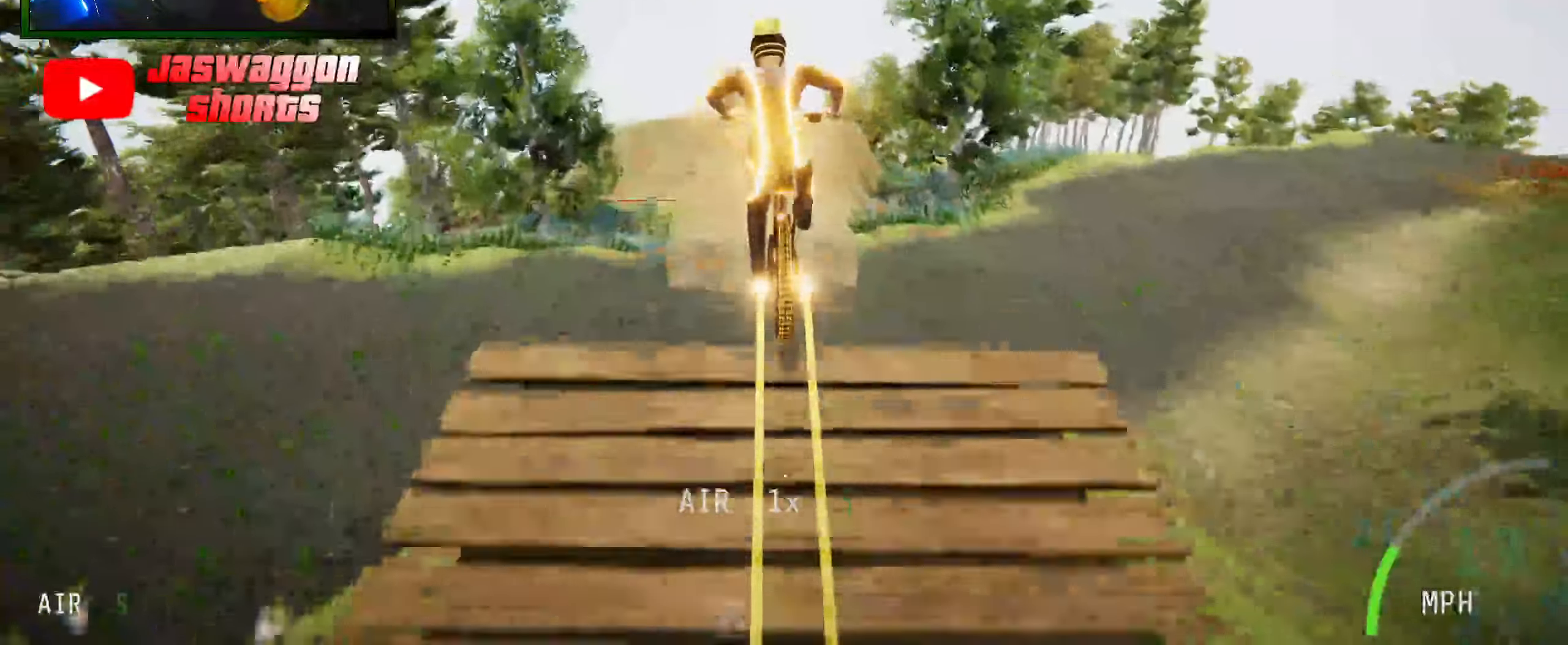
{"buttons": ["R2"], "left_stick": "center", "right_stick": "up", "events": [[200, "left_stick", "up"], [316, "left_stick", "center"]]}
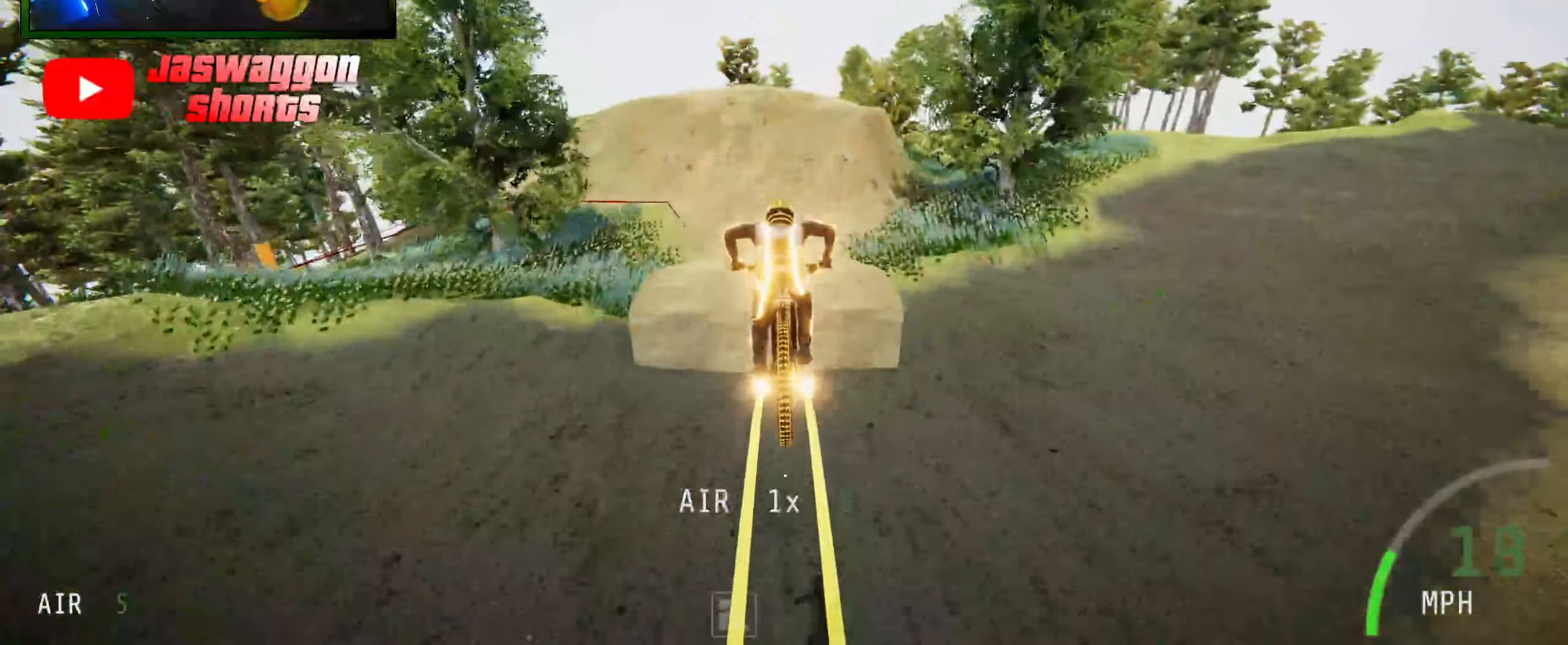
{"buttons": ["R2"], "left_stick": "center", "right_stick": "center", "events": [[66, "right_stick", "center"], [83, "B", "down"], [200, "B", "up"]]}
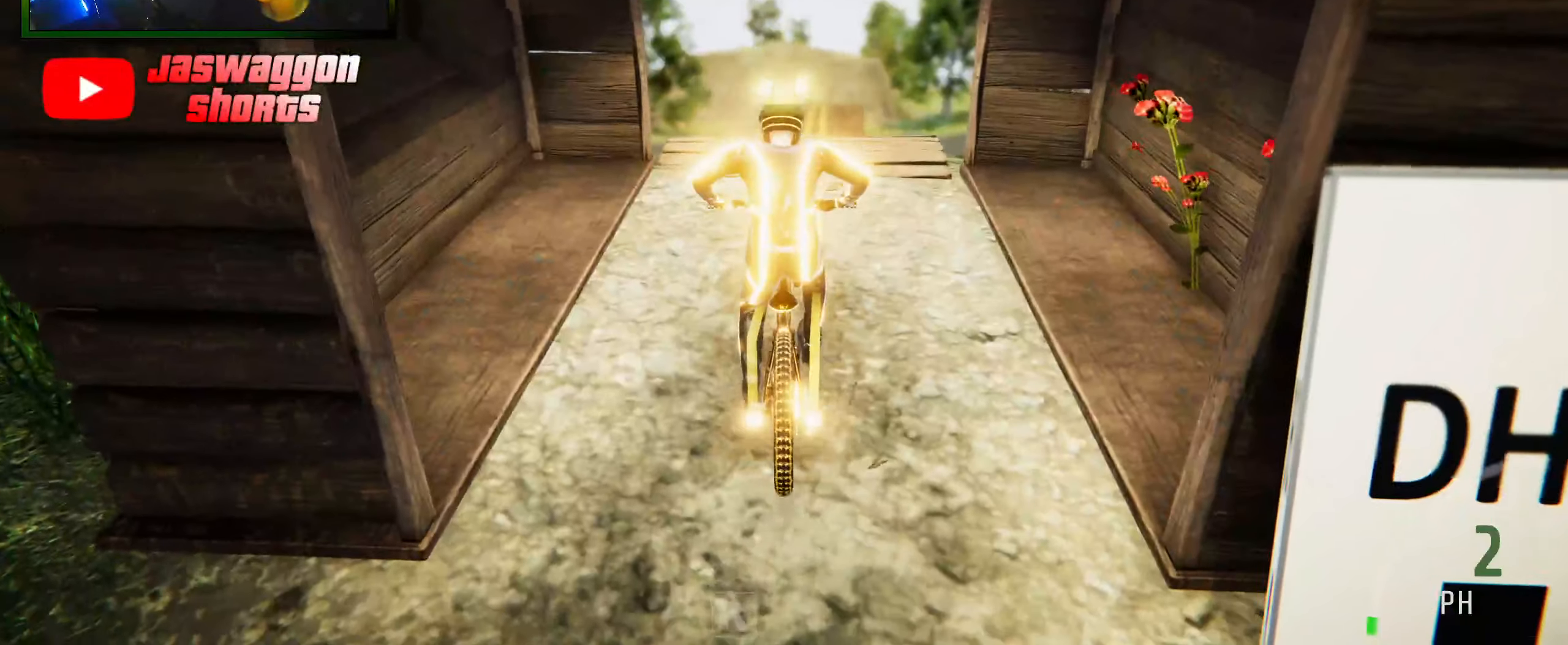
{"buttons": ["R2"], "left_stick": "up", "right_stick": "center", "events": [[500, "left_stick", "up"]]}
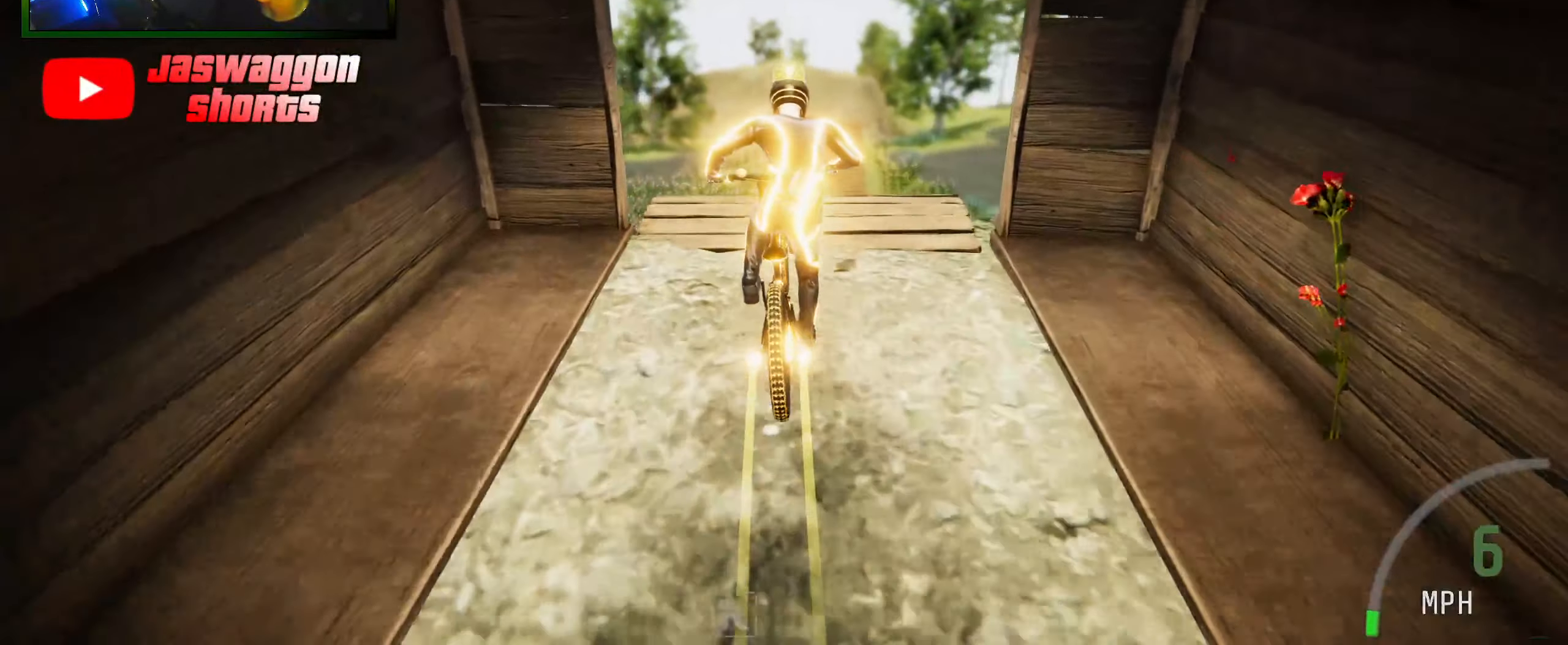
{"buttons": ["R2"], "left_stick": "center", "right_stick": "up", "events": [[83, "right_stick", "up"], [350, "left_stick", "center"]]}
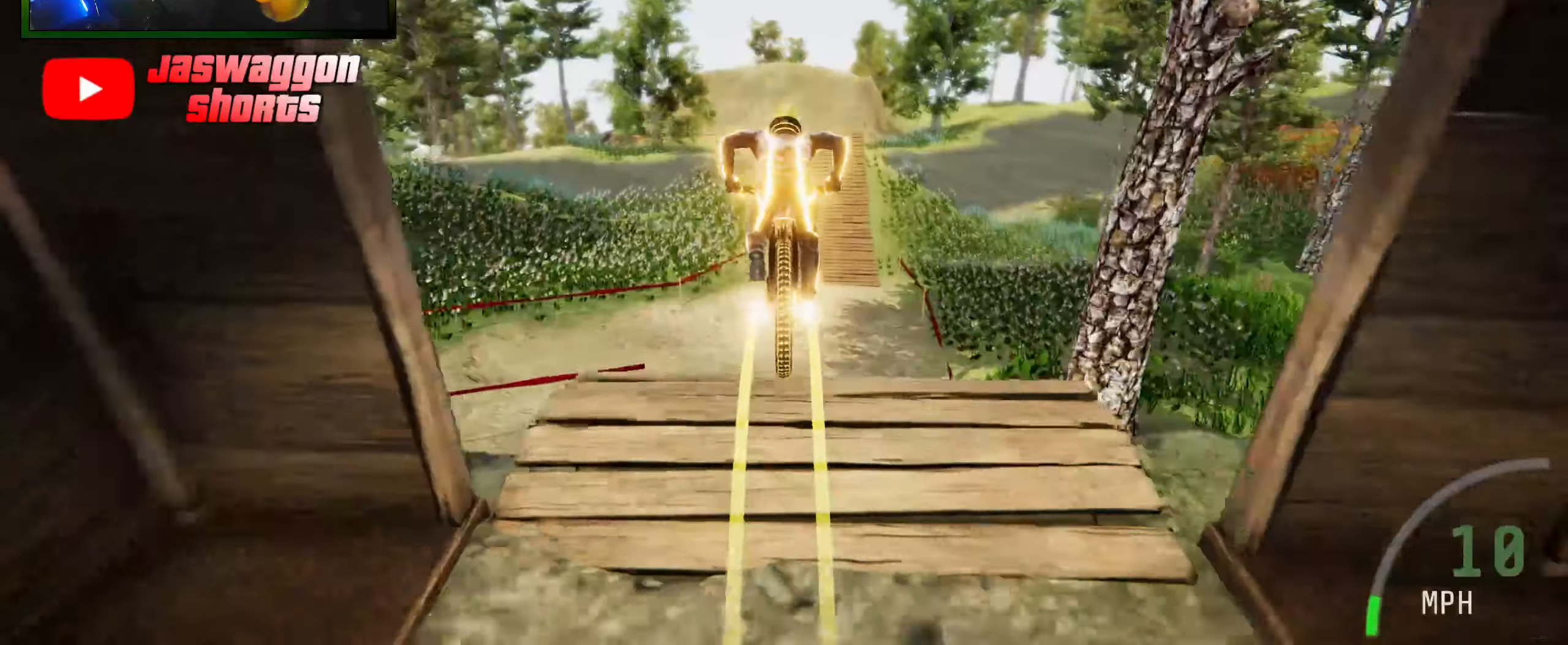
{"buttons": ["R2"], "left_stick": "center", "right_stick": "center", "events": [[83, "left_stick", "right"], [150, "left_stick", "center"], [233, "right_stick", "center"], [383, "left_stick", "right"], [433, "left_stick", "center"]]}
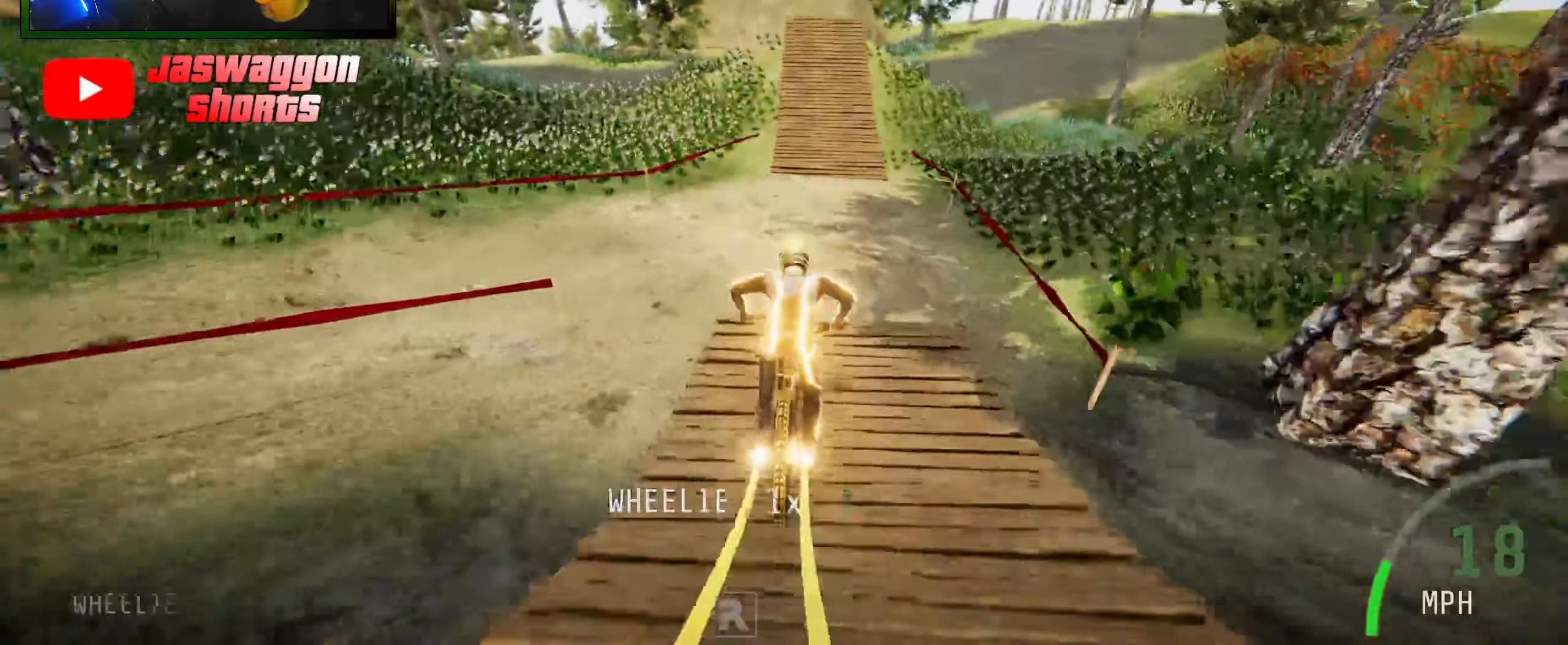
{"buttons": ["R2"], "left_stick": "center", "right_stick": "down", "events": [[483, "right_stick", "down"]]}